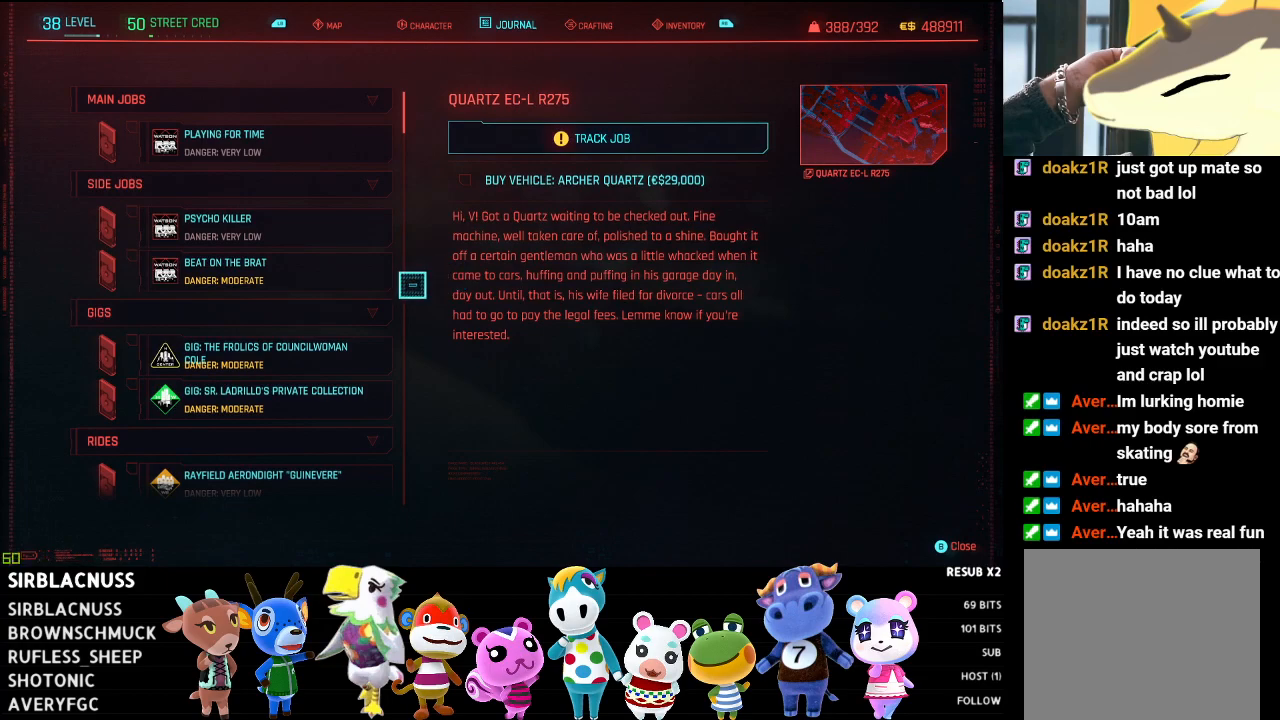
Gameplay with a controller (Xbox layout); each line is a JSON object with the inputs held at the frame after it. "events" lists button and stick changes between this image and that frame as [ms after this image, input, new state], when the widget could be followed in between.
{"buttons": [], "left_stick": "center", "right_stick": "center", "events": []}
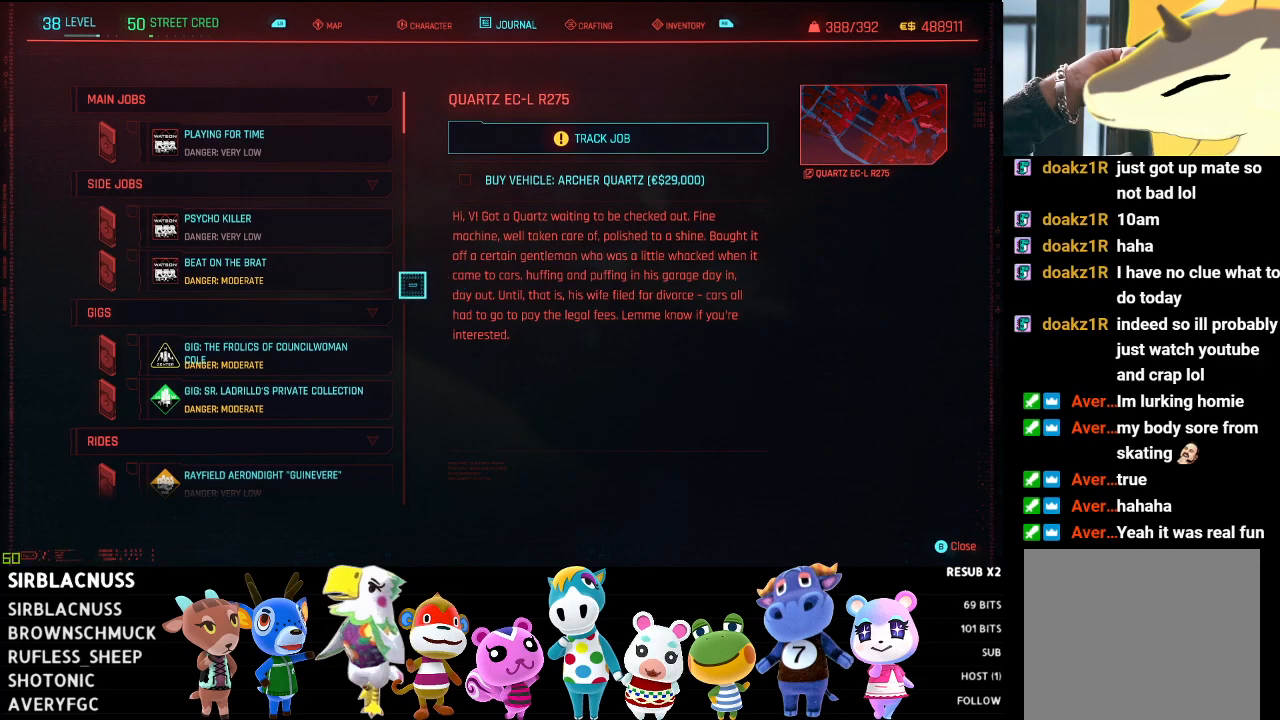
{"buttons": [], "left_stick": "center", "right_stick": "center", "events": []}
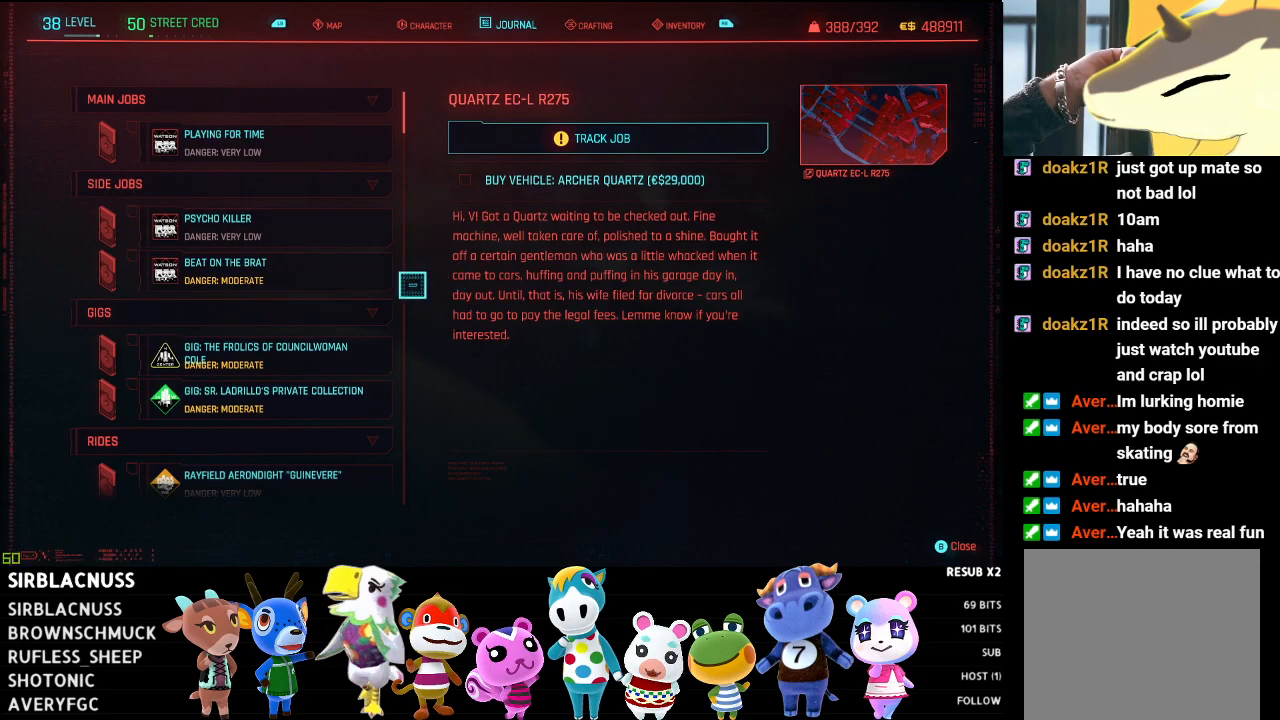
{"buttons": [], "left_stick": "center", "right_stick": "center", "events": [[133, "left_stick", "right"], [367, "left_stick", "center"]]}
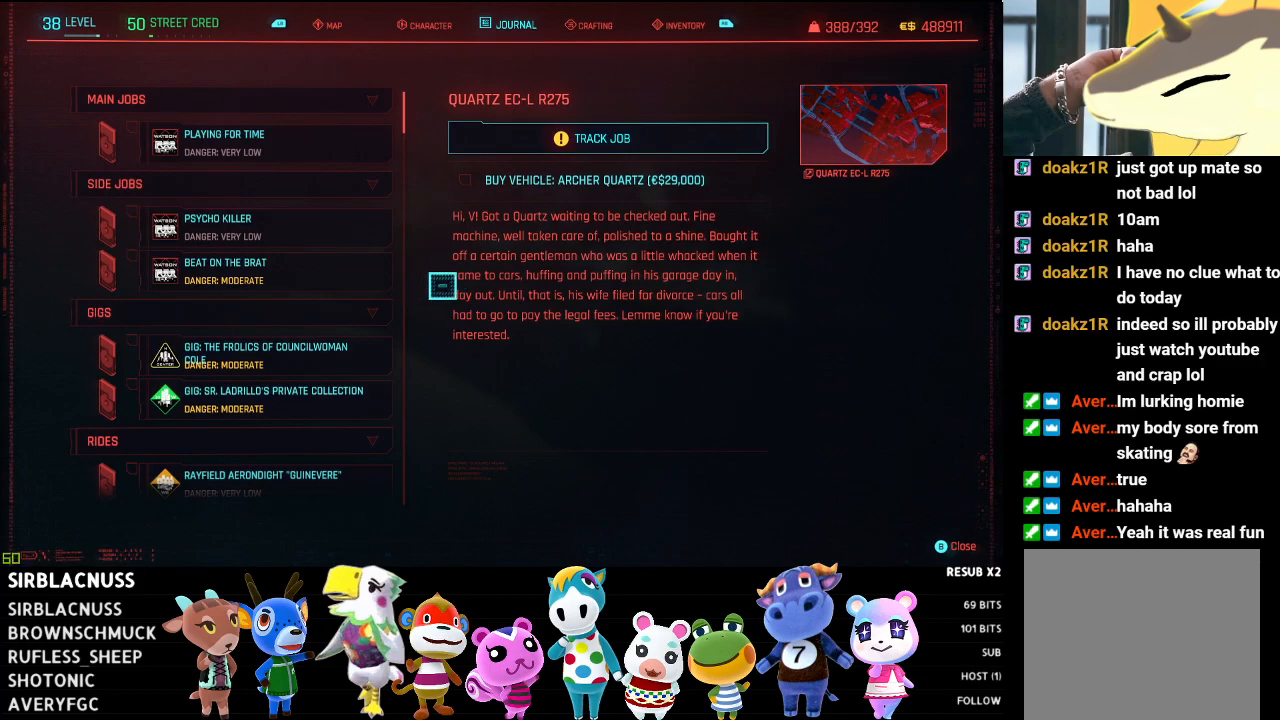
{"buttons": [], "left_stick": "center", "right_stick": "center", "events": []}
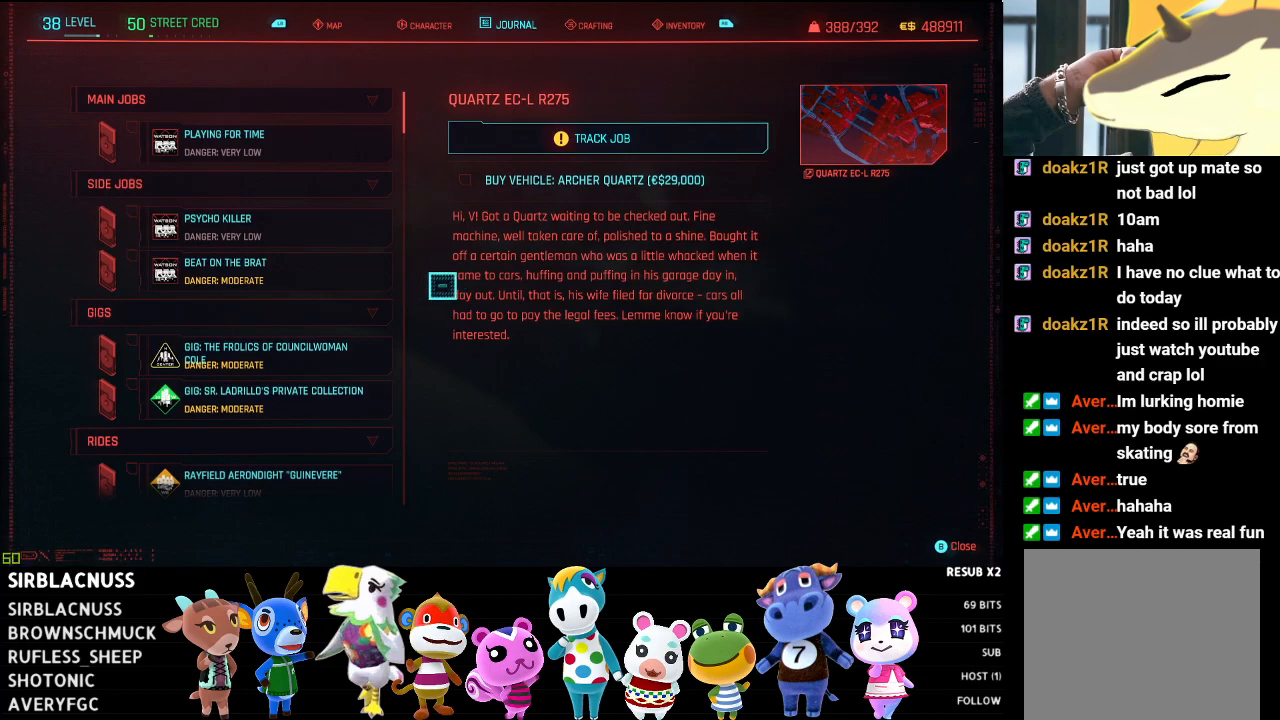
{"buttons": [], "left_stick": "up-right", "right_stick": "center", "events": [[117, "left_stick", "right"], [283, "left_stick", "up-right"]]}
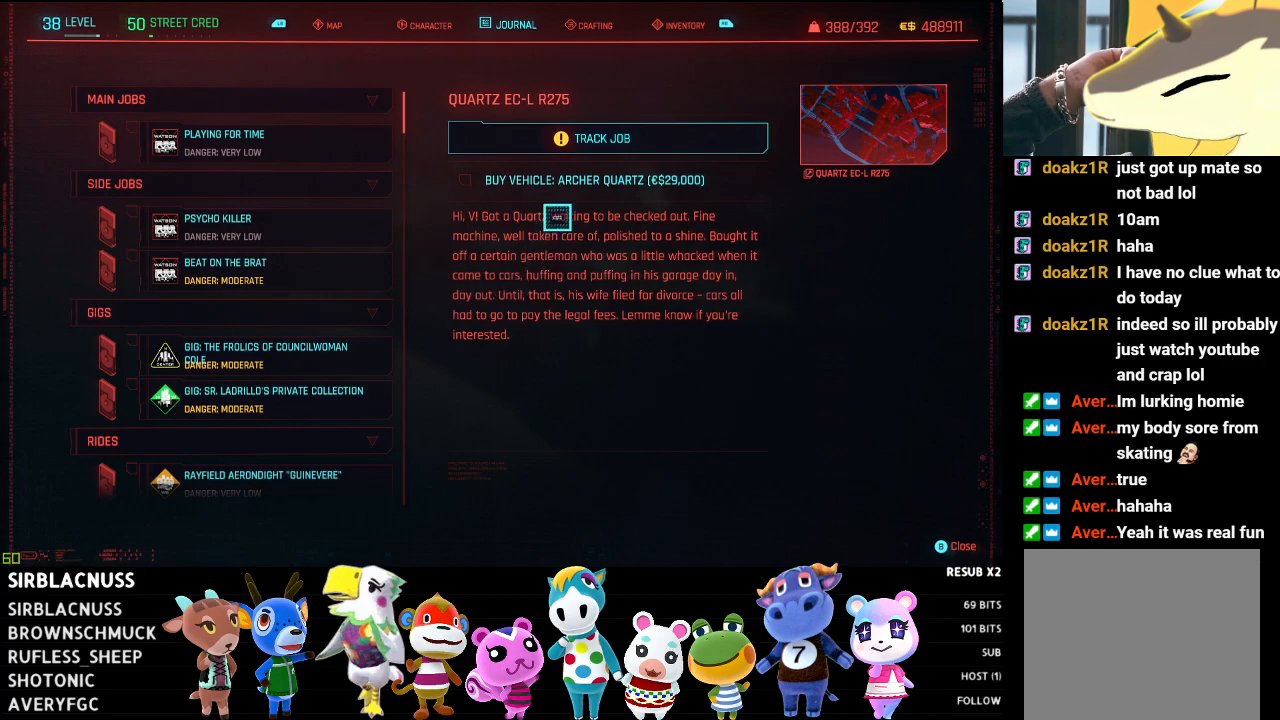
{"buttons": [], "left_stick": "down-left", "right_stick": "center", "events": [[183, "left_stick", "center"], [367, "left_stick", "down-left"]]}
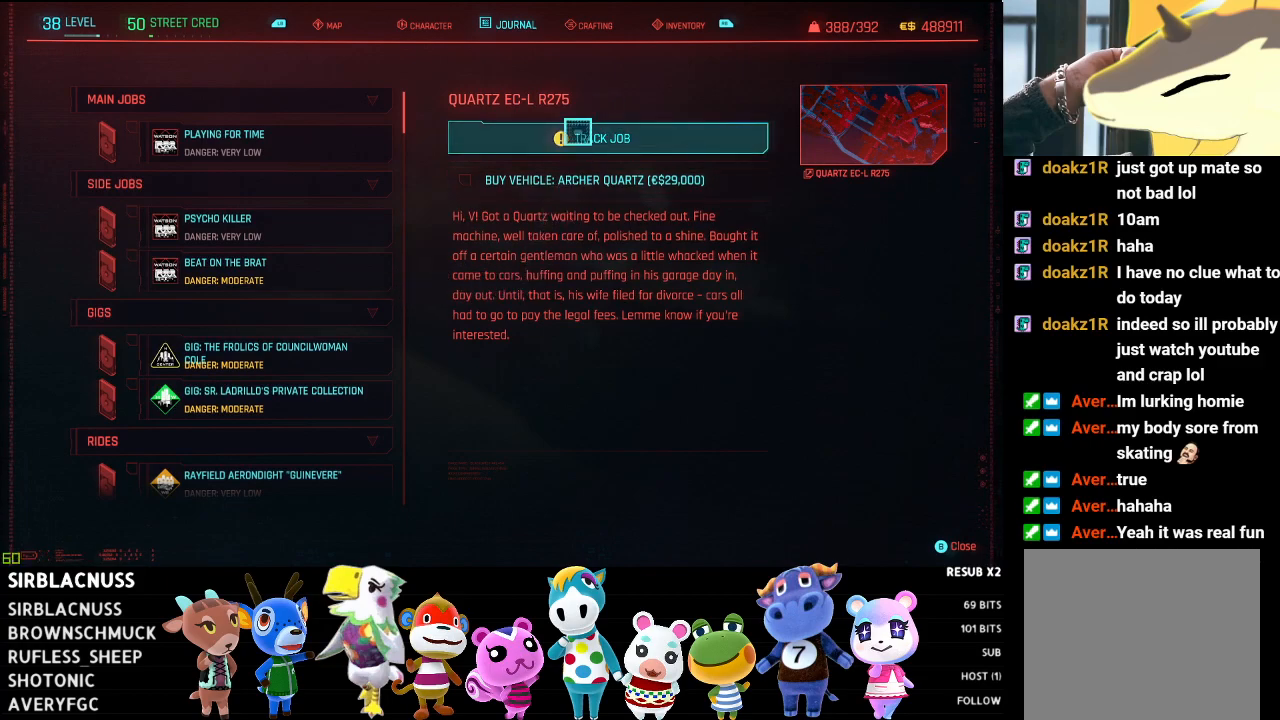
{"buttons": [], "left_stick": "center", "right_stick": "center", "events": [[133, "left_stick", "center"]]}
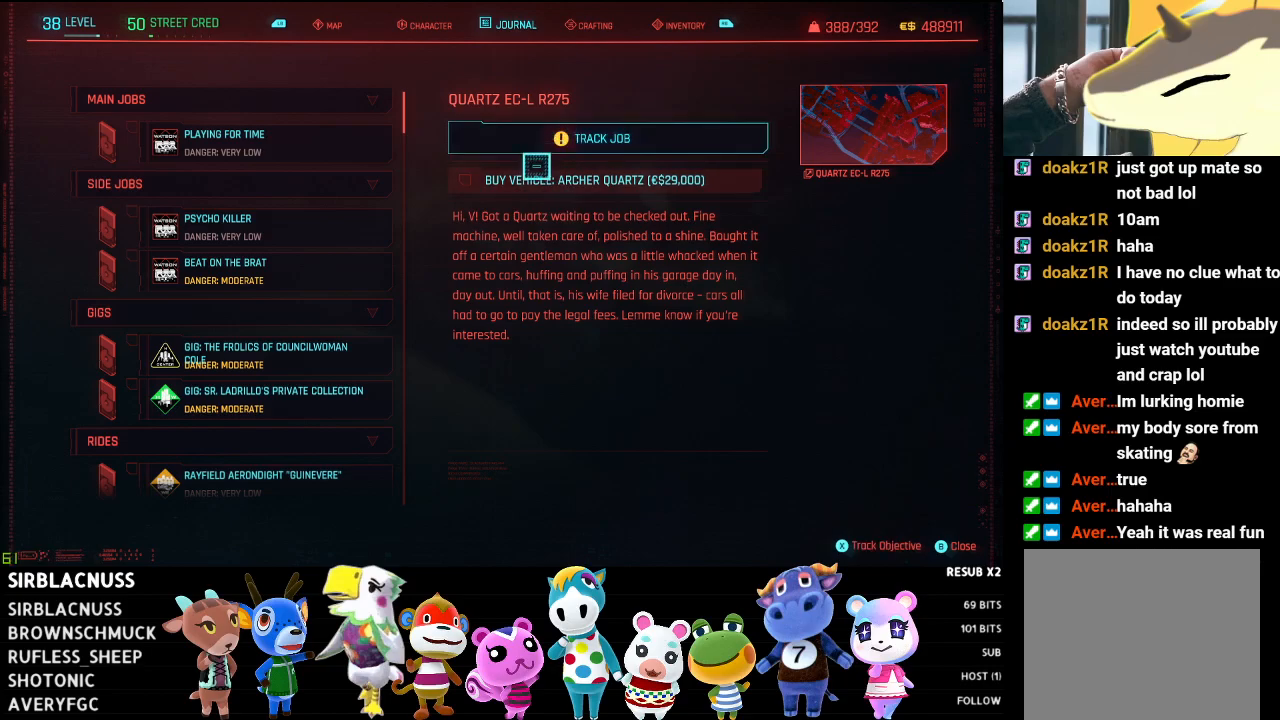
{"buttons": [], "left_stick": "center", "right_stick": "center", "events": []}
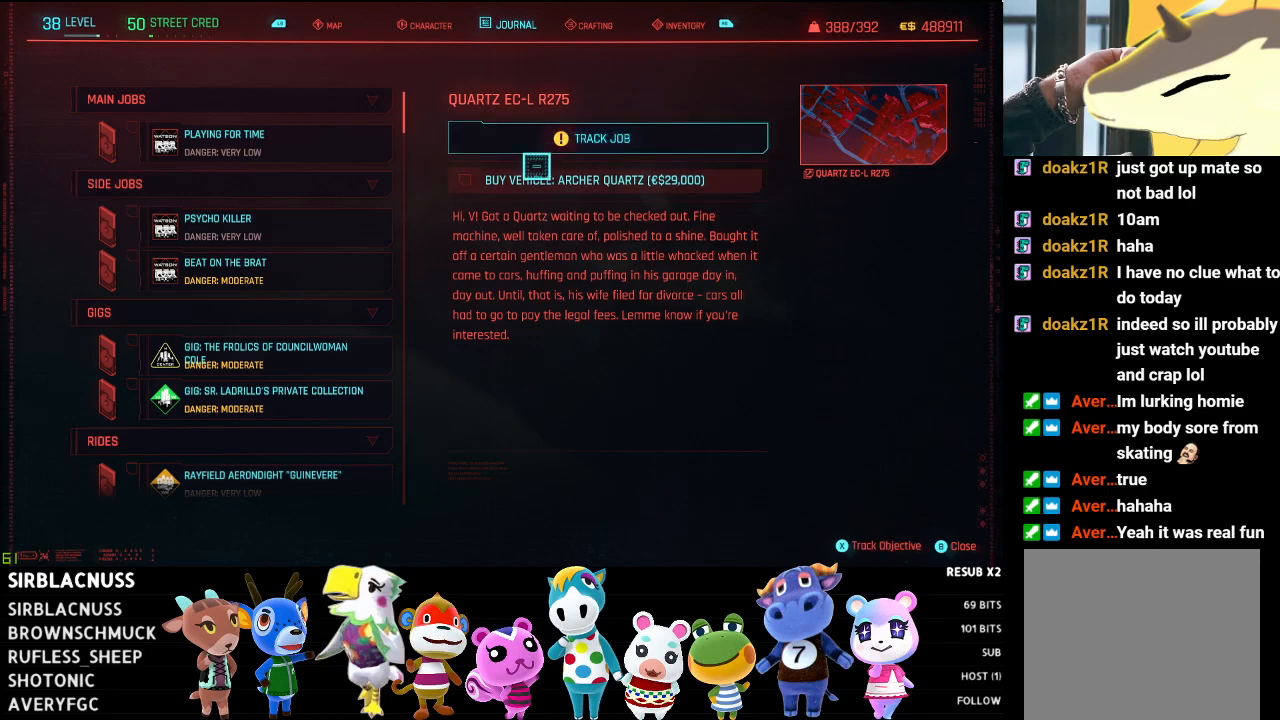
{"buttons": ["B"], "left_stick": "center", "right_stick": "center", "events": [[167, "X", "down"], [283, "X", "up"], [483, "B", "down"]]}
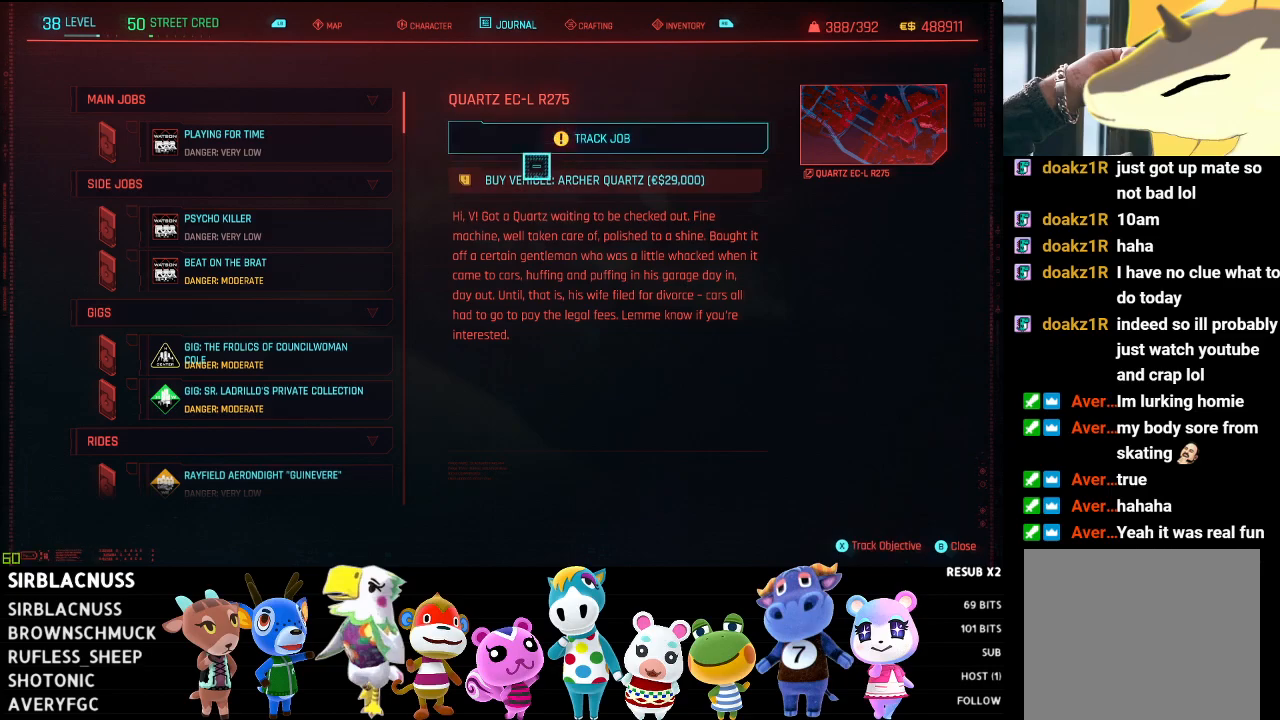
{"buttons": [], "left_stick": "center", "right_stick": "center", "events": [[67, "B", "up"]]}
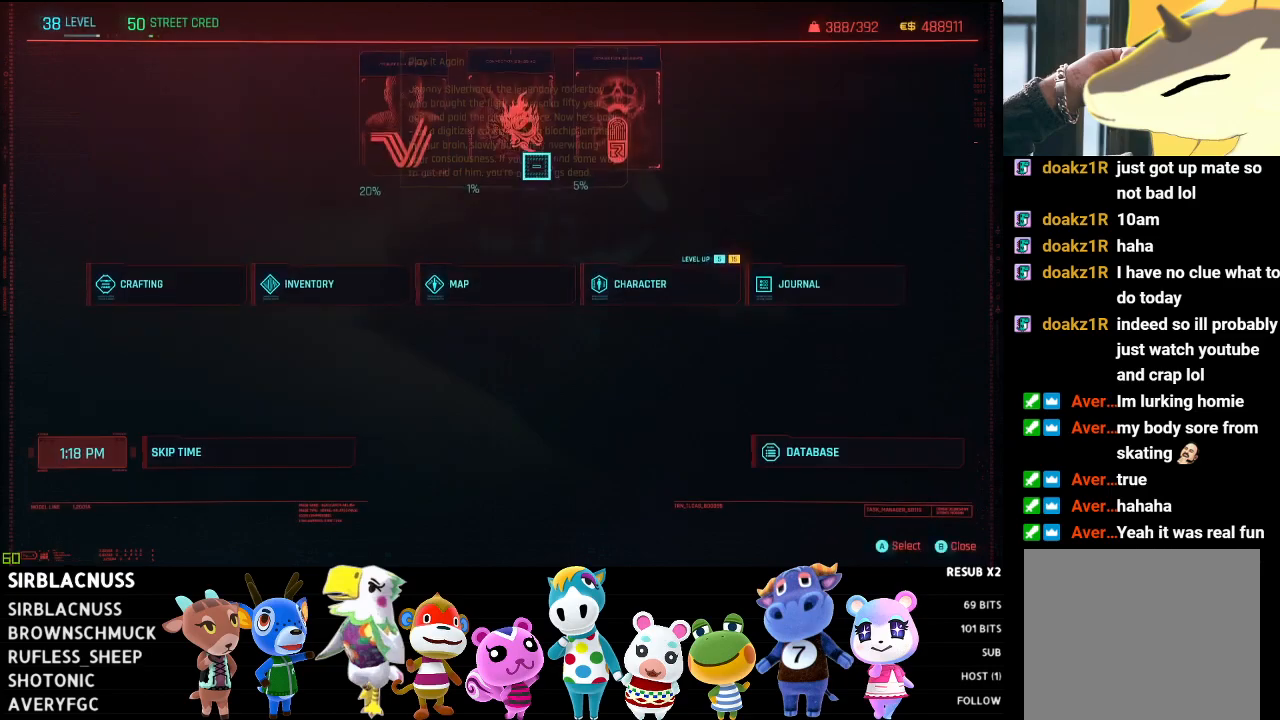
{"buttons": [], "left_stick": "center", "right_stick": "center", "events": [[167, "B", "down"], [250, "B", "up"]]}
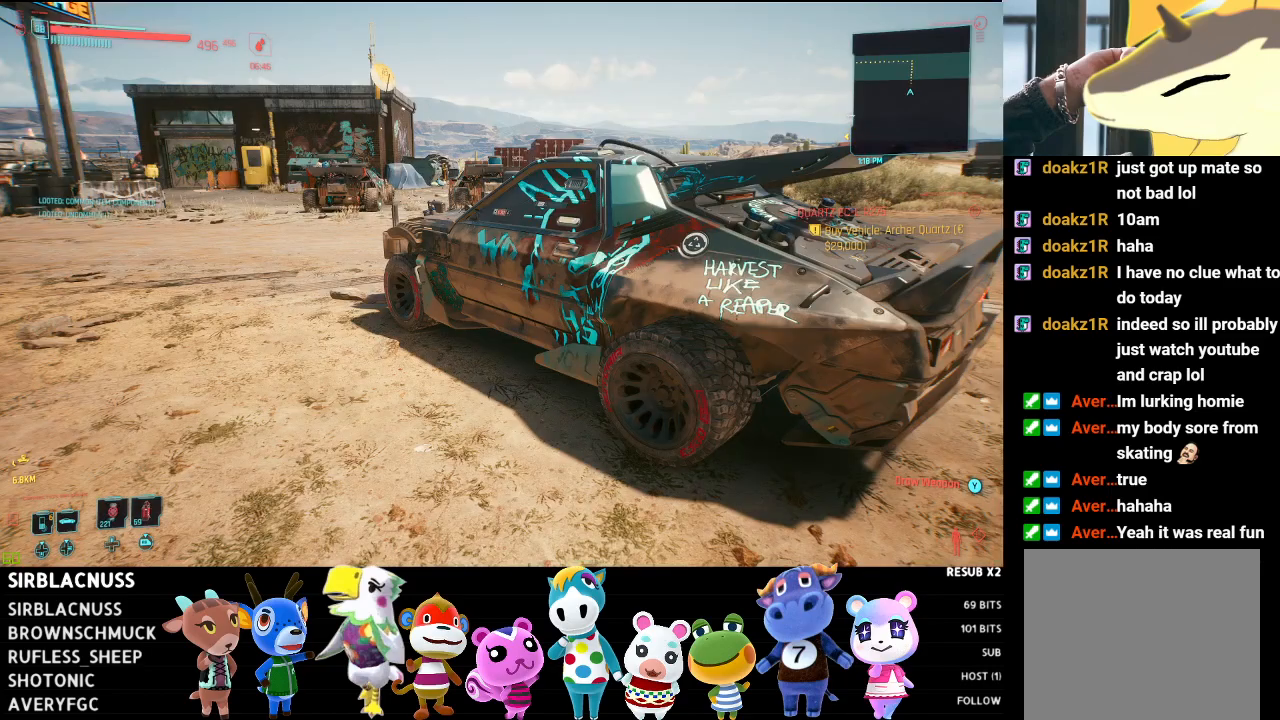
{"buttons": [], "left_stick": "down-left", "right_stick": "center", "events": [[200, "left_stick", "down-left"]]}
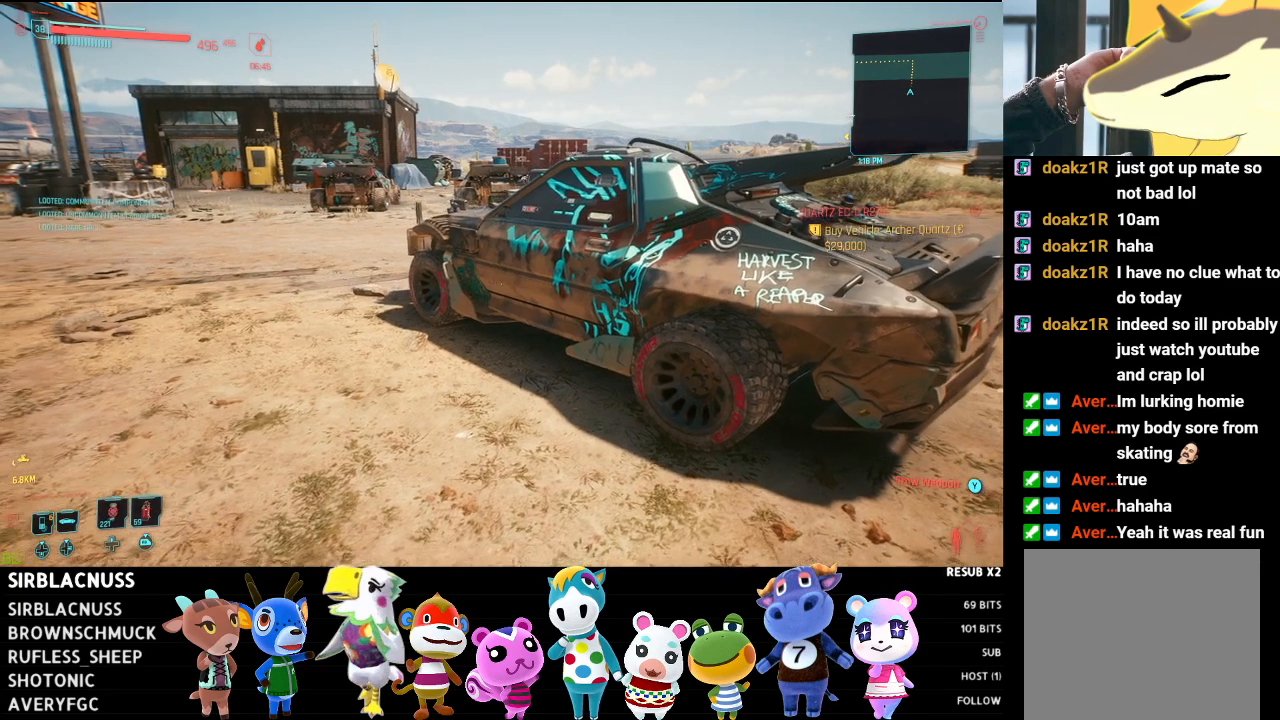
{"buttons": [], "left_stick": "up-right", "right_stick": "center", "events": [[17, "left_stick", "center"], [183, "right_stick", "left"], [267, "left_stick", "up"], [467, "left_stick", "up-right"], [483, "right_stick", "center"]]}
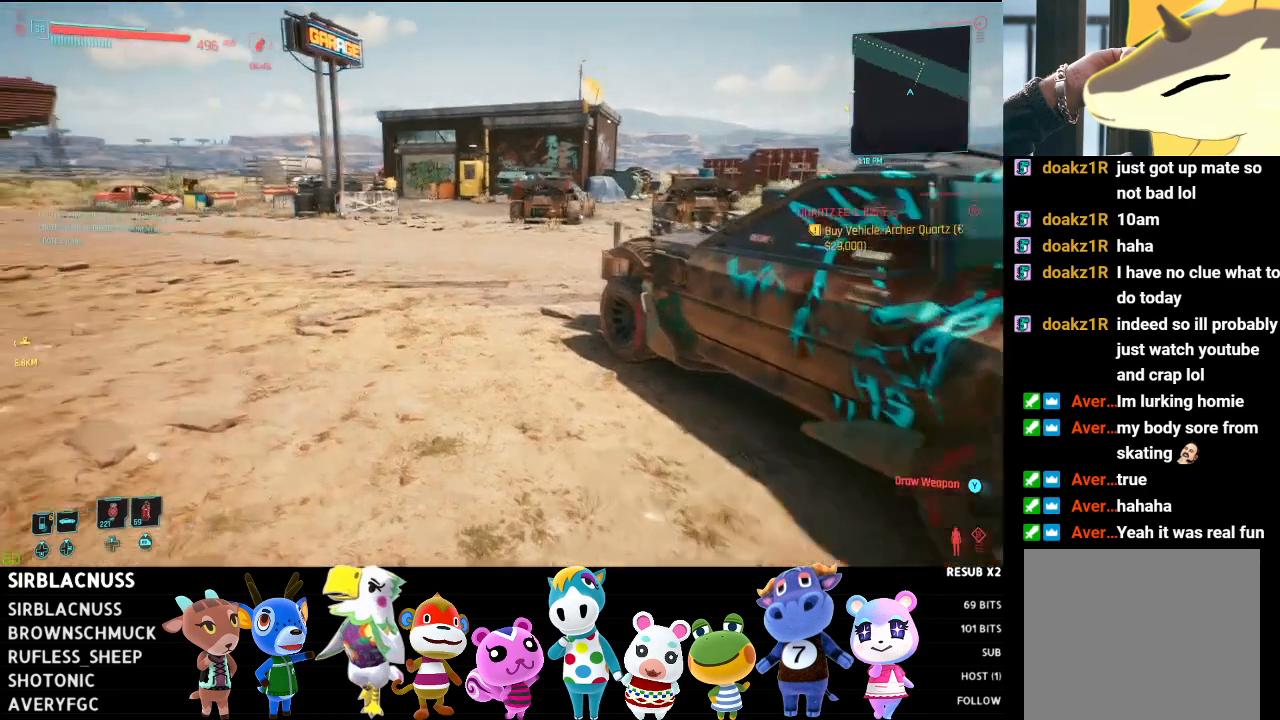
{"buttons": [], "left_stick": "left", "right_stick": "right", "events": [[133, "left_stick", "right"], [300, "left_stick", "center"], [467, "left_stick", "left"], [500, "right_stick", "right"]]}
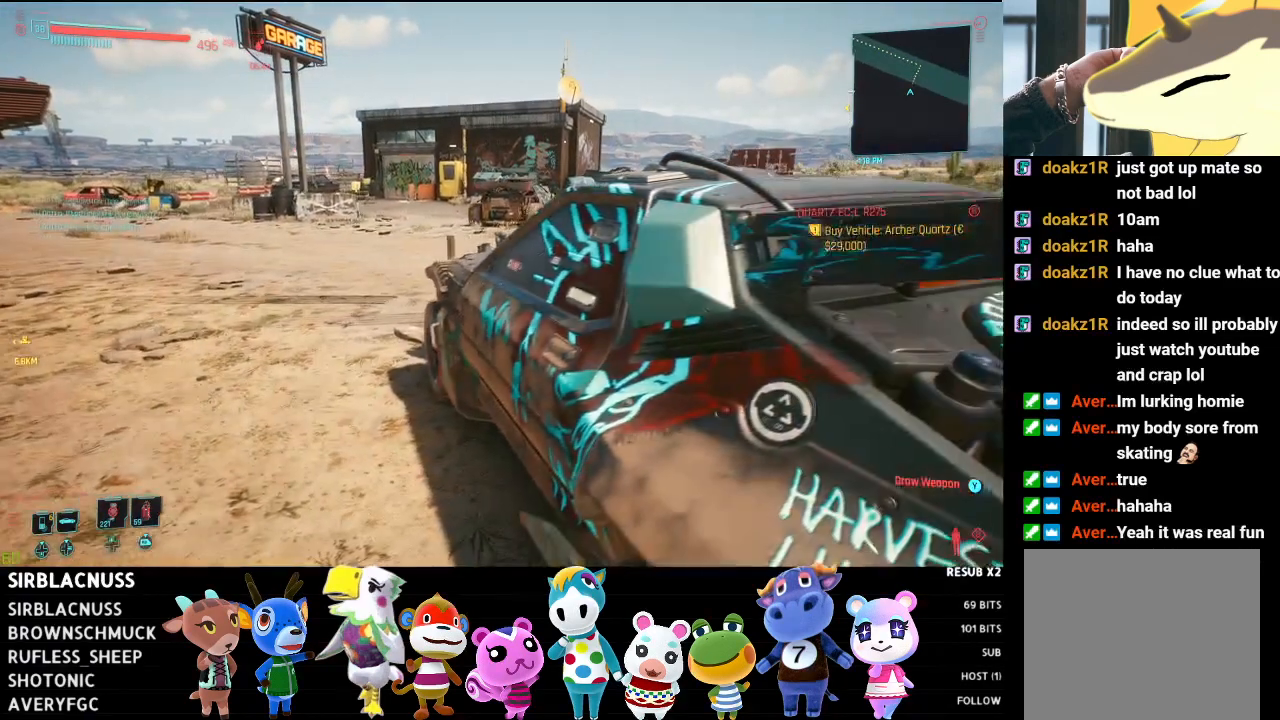
{"buttons": ["L1"], "left_stick": "center", "right_stick": "center", "events": [[117, "L1", "down"], [417, "right_stick", "center"], [500, "left_stick", "center"]]}
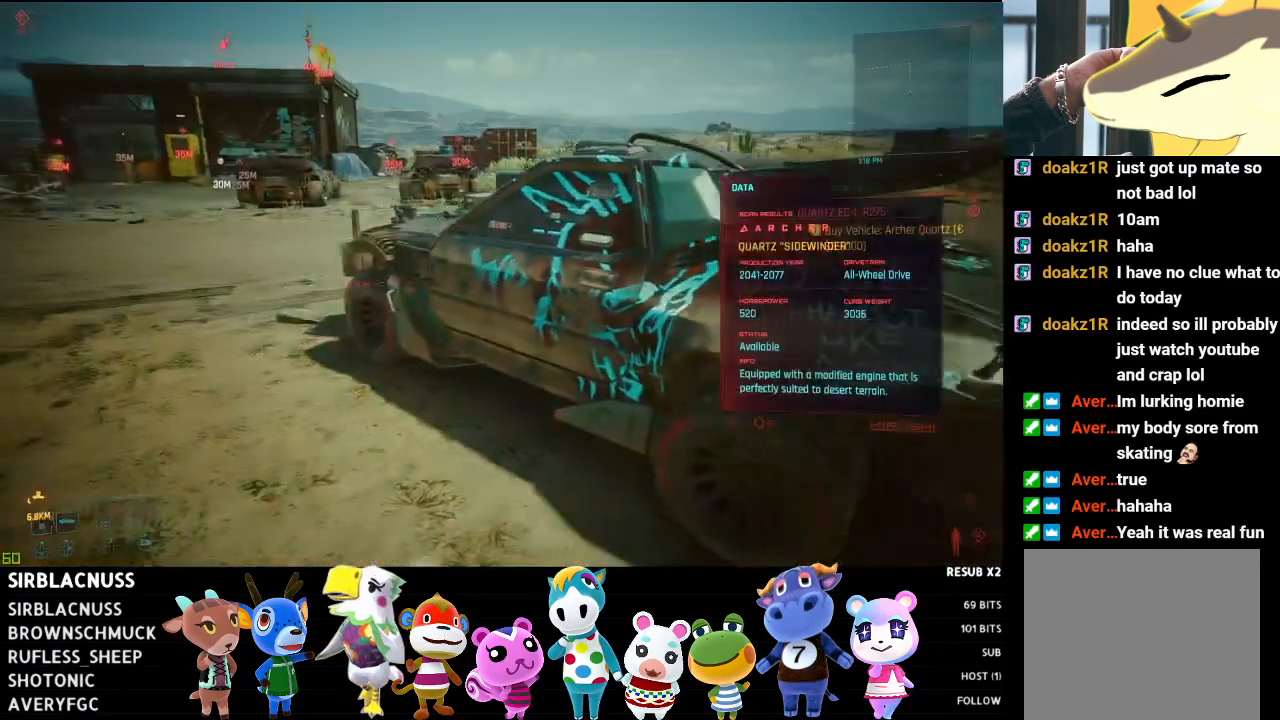
{"buttons": ["L1"], "left_stick": "center", "right_stick": "center", "events": []}
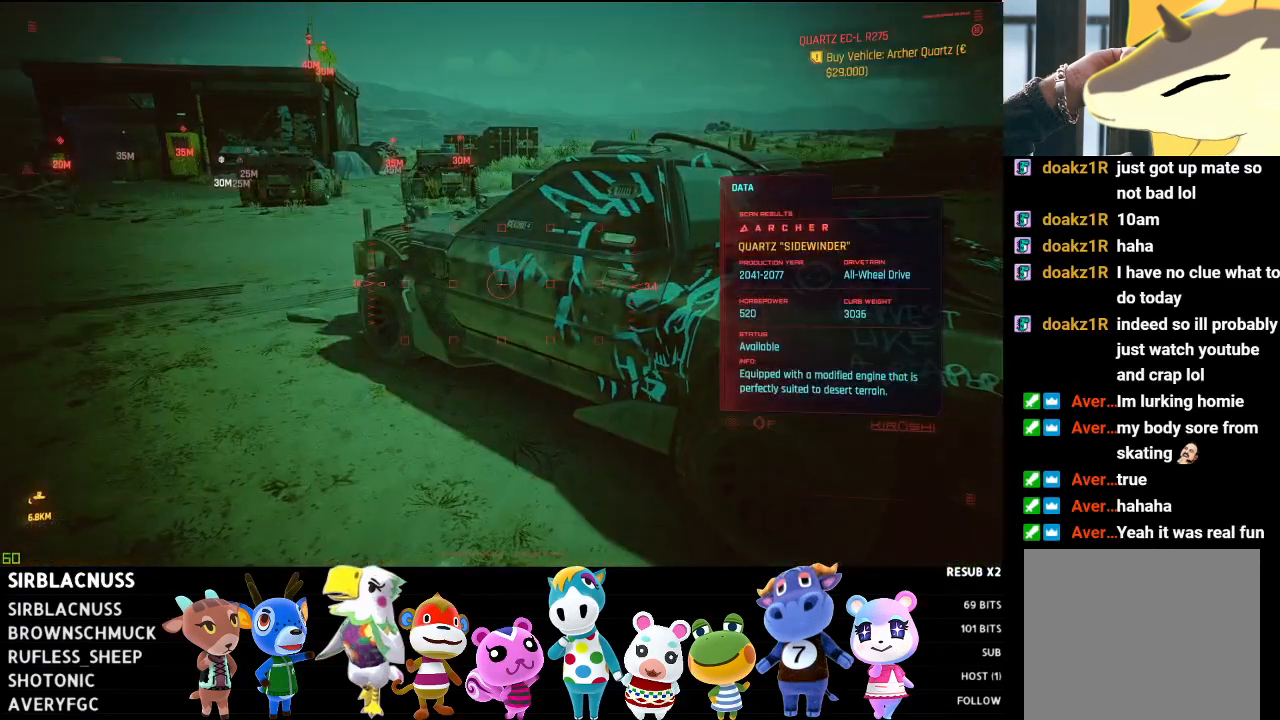
{"buttons": ["L1"], "left_stick": "right", "right_stick": "center", "events": [[183, "left_stick", "right"]]}
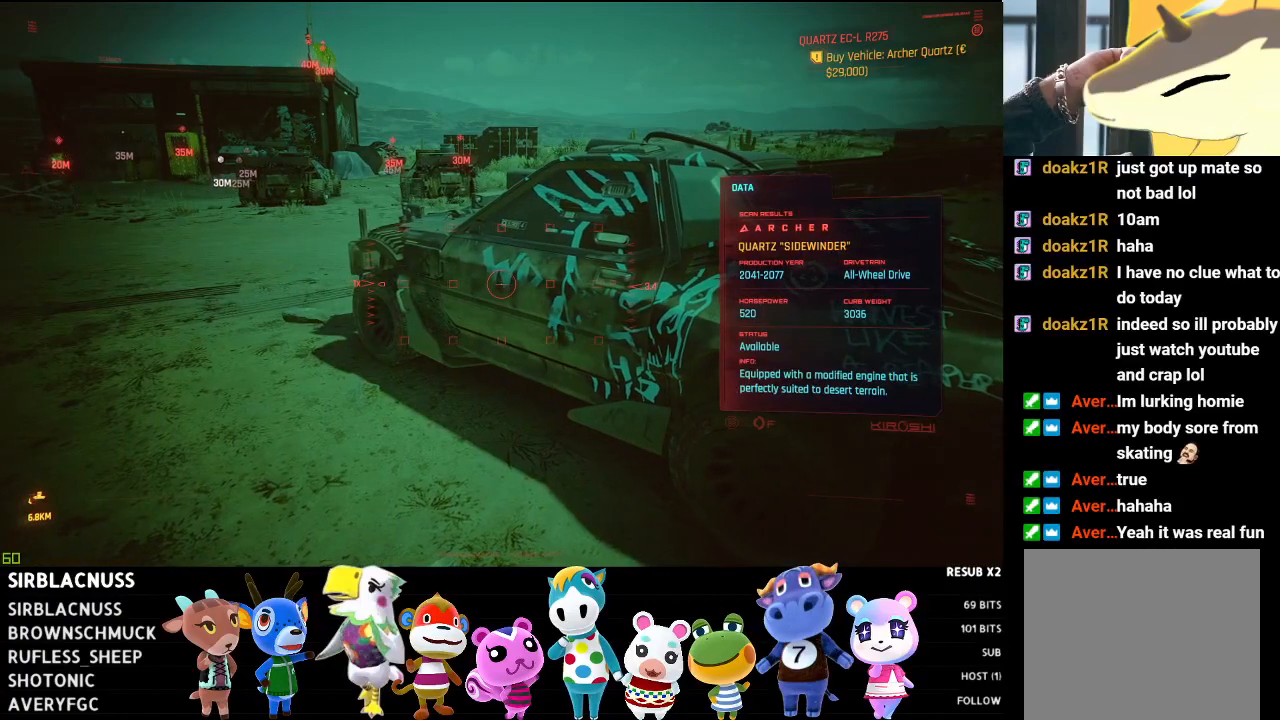
{"buttons": ["L1"], "left_stick": "center", "right_stick": "center", "events": [[150, "left_stick", "center"]]}
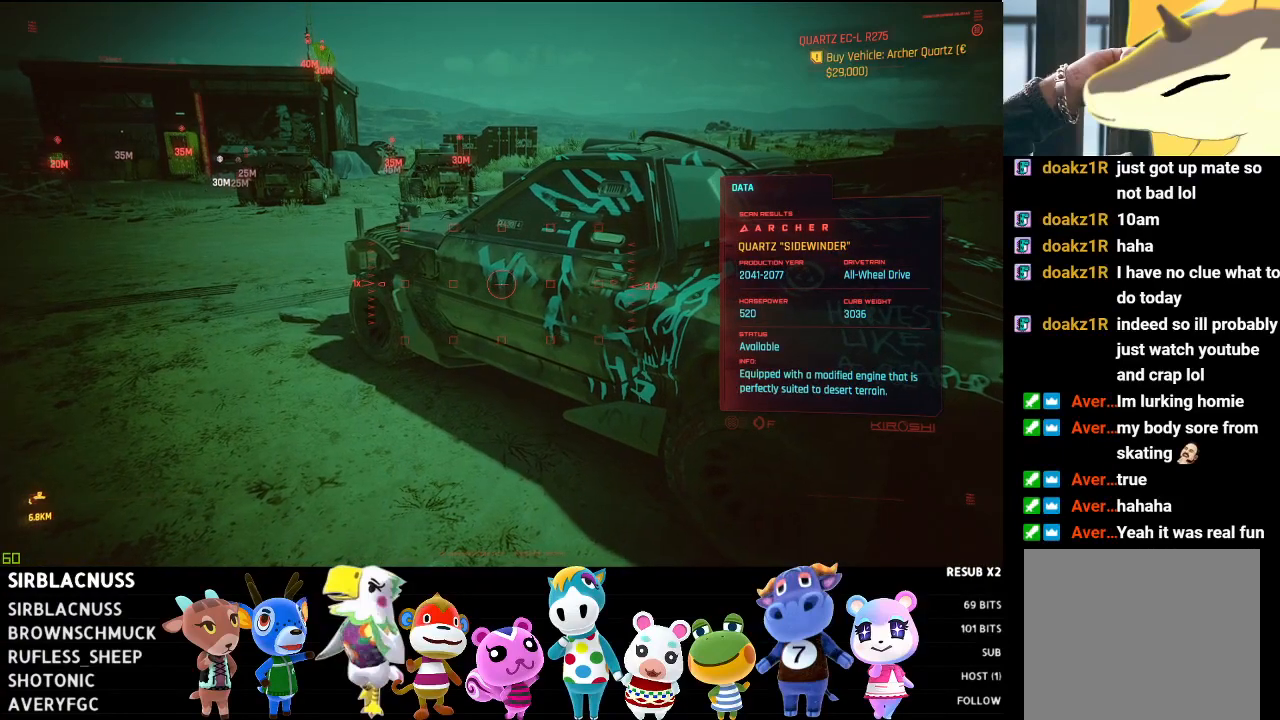
{"buttons": ["L1"], "left_stick": "center", "right_stick": "center", "events": []}
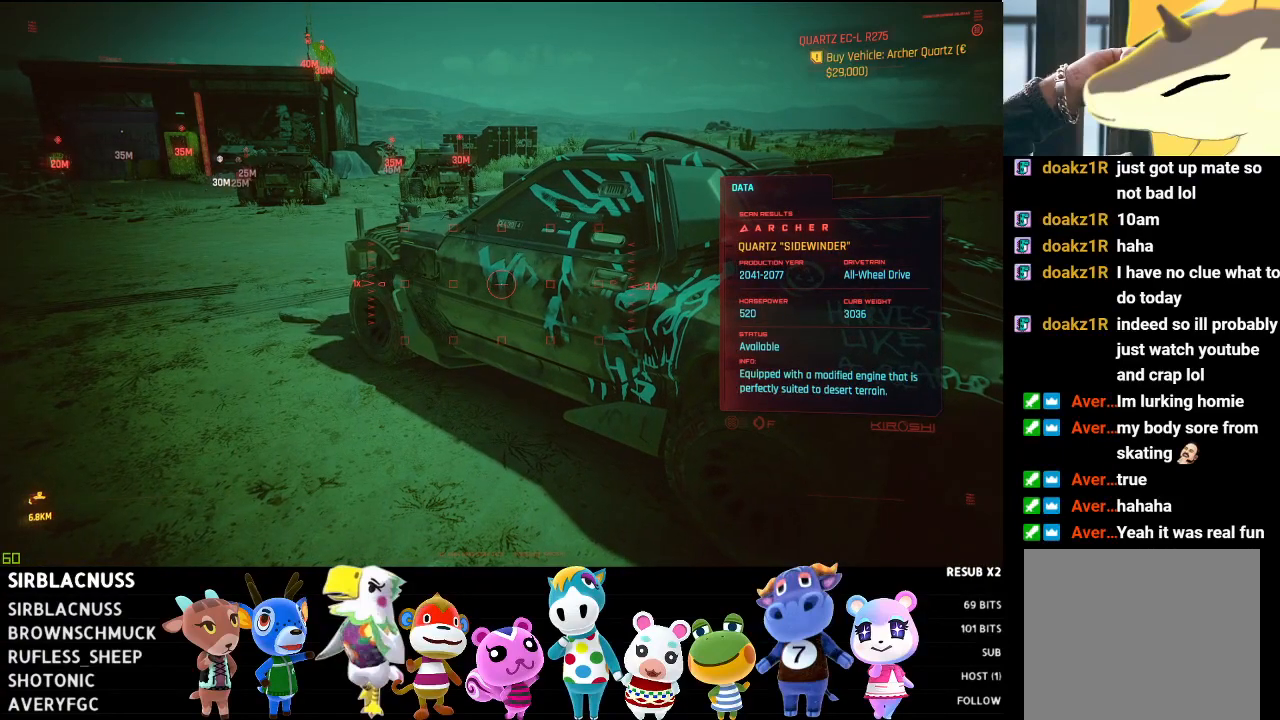
{"buttons": ["L1"], "left_stick": "center", "right_stick": "center", "events": []}
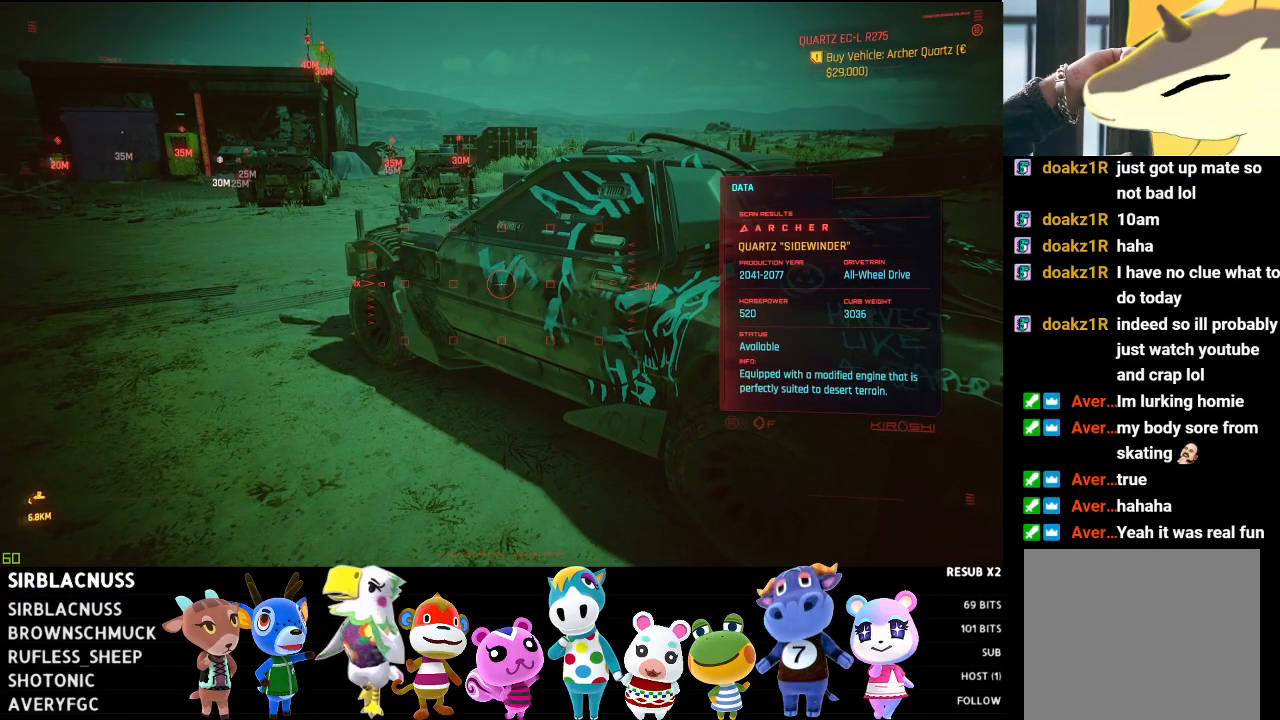
{"buttons": ["L1"], "left_stick": "up", "right_stick": "center", "events": [[33, "left_stick", "up-right"], [350, "left_stick", "up"]]}
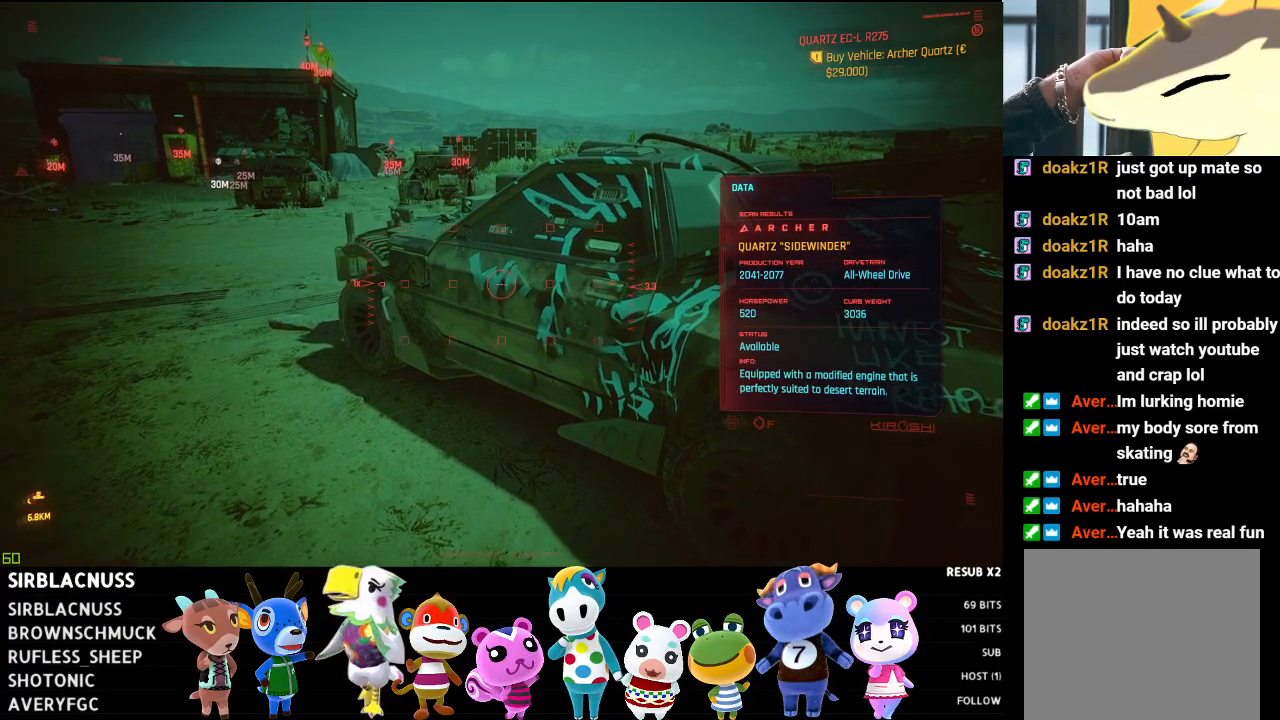
{"buttons": [], "left_stick": "center", "right_stick": "center", "events": [[17, "left_stick", "center"], [83, "L1", "up"], [217, "START", "down"], [400, "START", "up"]]}
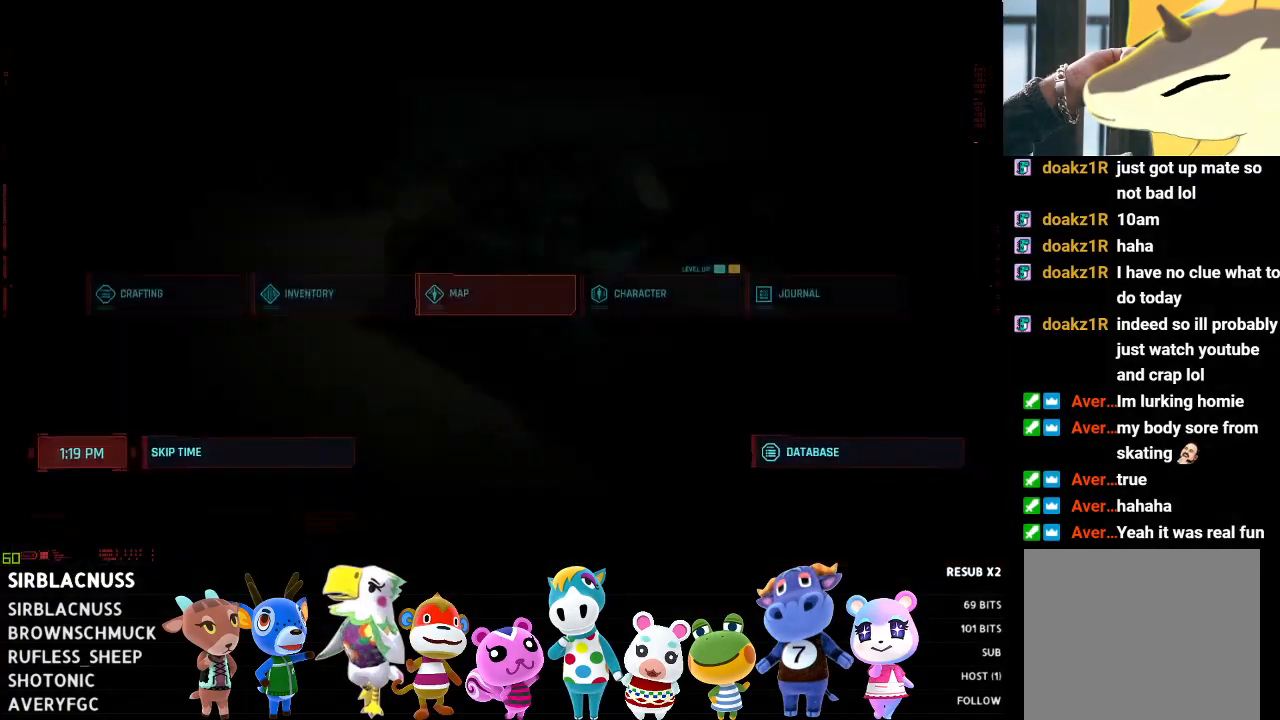
{"buttons": [], "left_stick": "center", "right_stick": "center", "events": []}
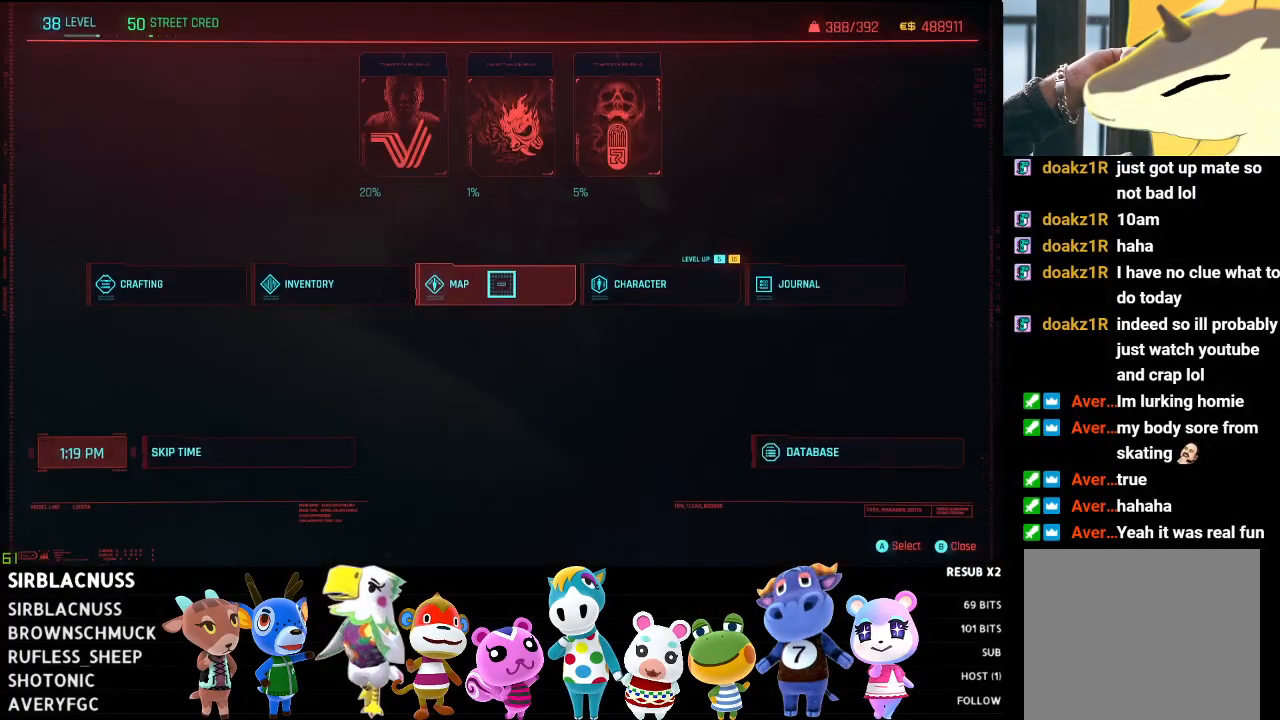
{"buttons": [], "left_stick": "left", "right_stick": "center", "events": [[150, "left_stick", "left"]]}
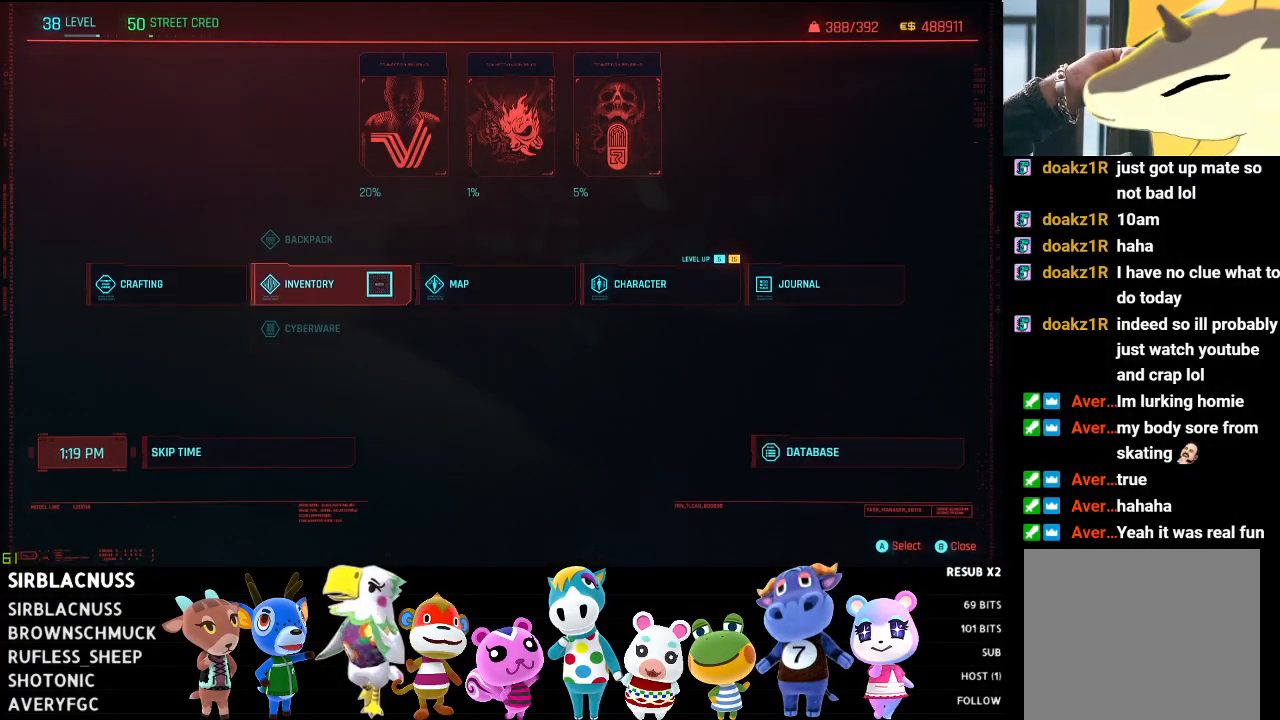
{"buttons": [], "left_stick": "center", "right_stick": "center", "events": [[133, "left_stick", "center"]]}
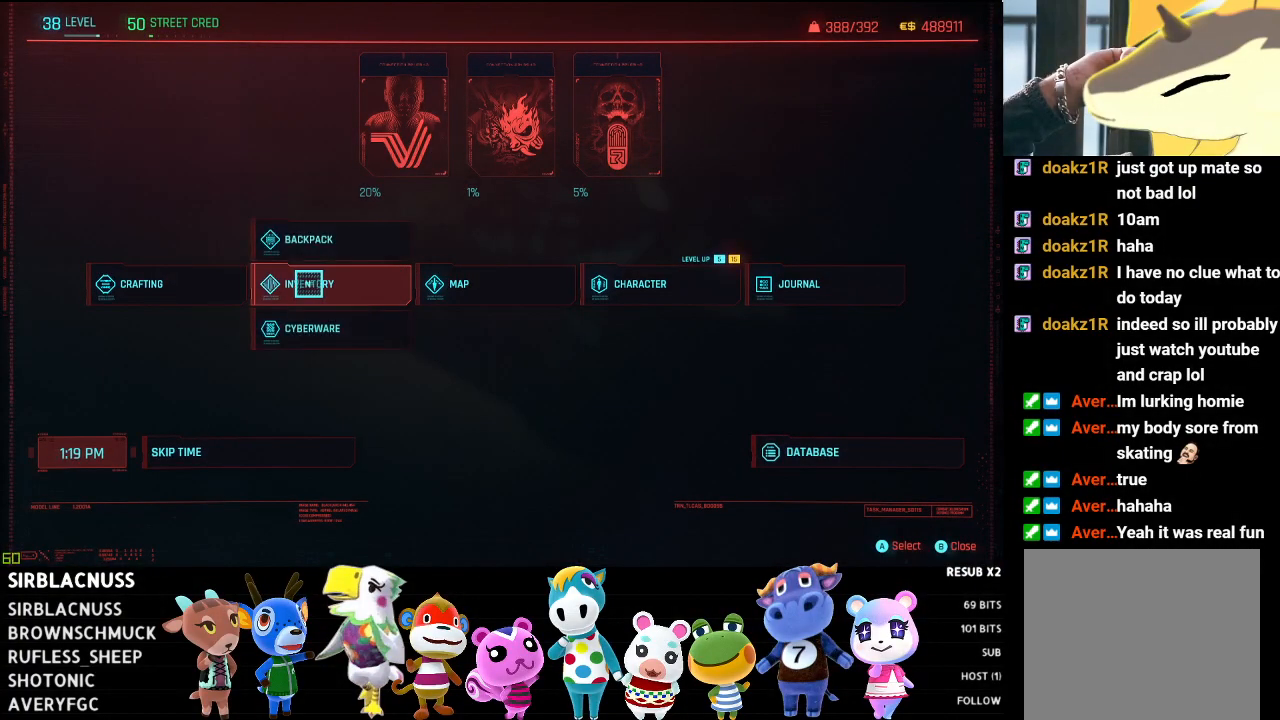
{"buttons": [], "left_stick": "center", "right_stick": "center", "events": []}
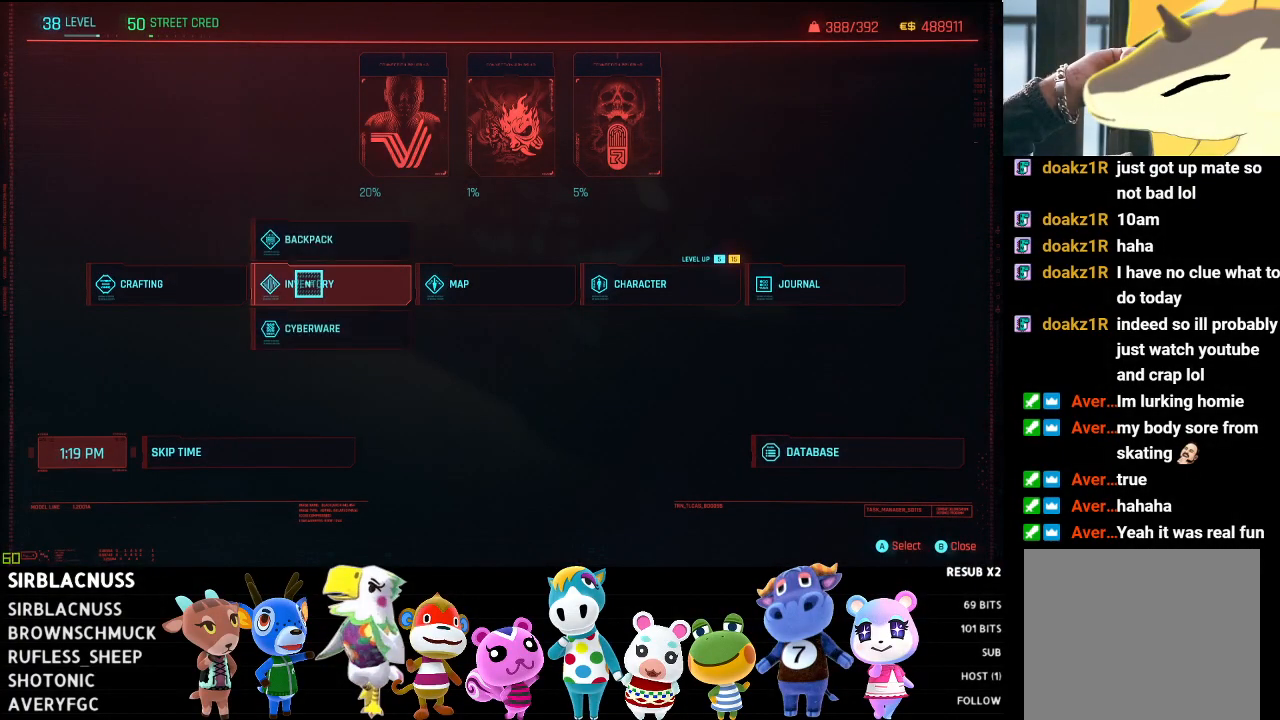
{"buttons": [], "left_stick": "center", "right_stick": "center", "events": [[67, "left_stick", "right"], [500, "left_stick", "center"]]}
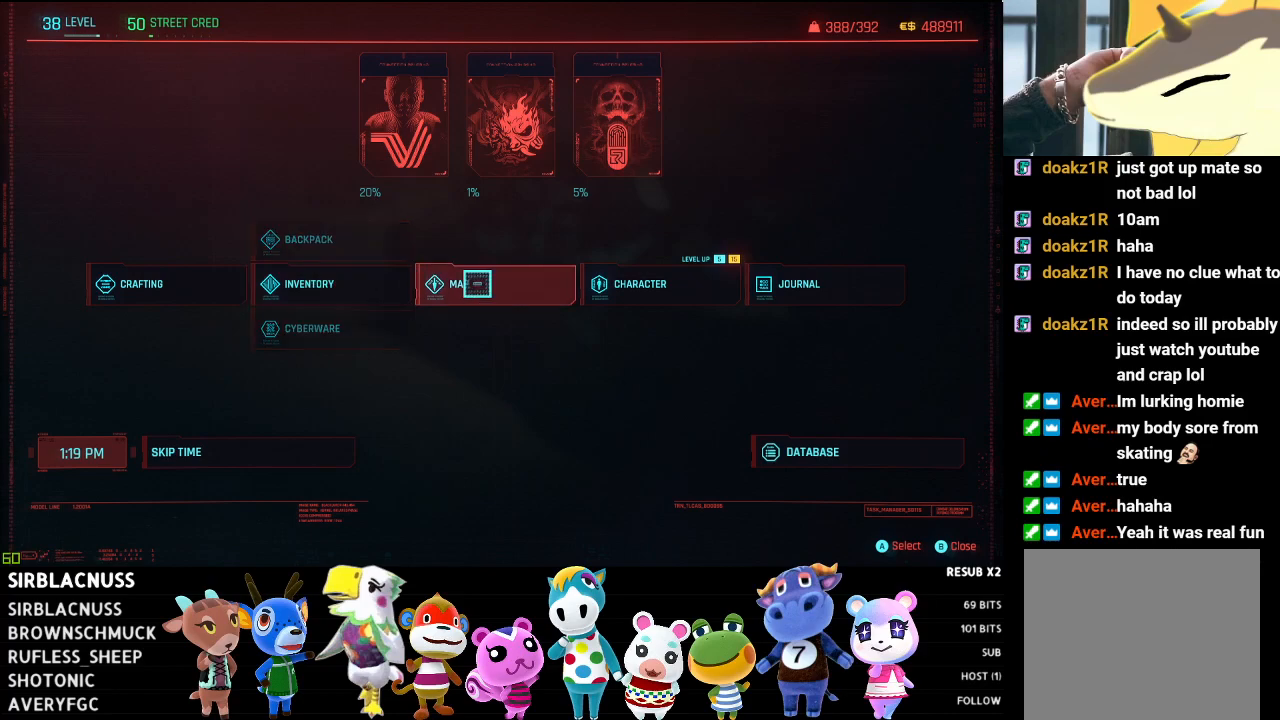
{"buttons": [], "left_stick": "center", "right_stick": "center", "events": [[33, "B", "down"], [100, "B", "up"]]}
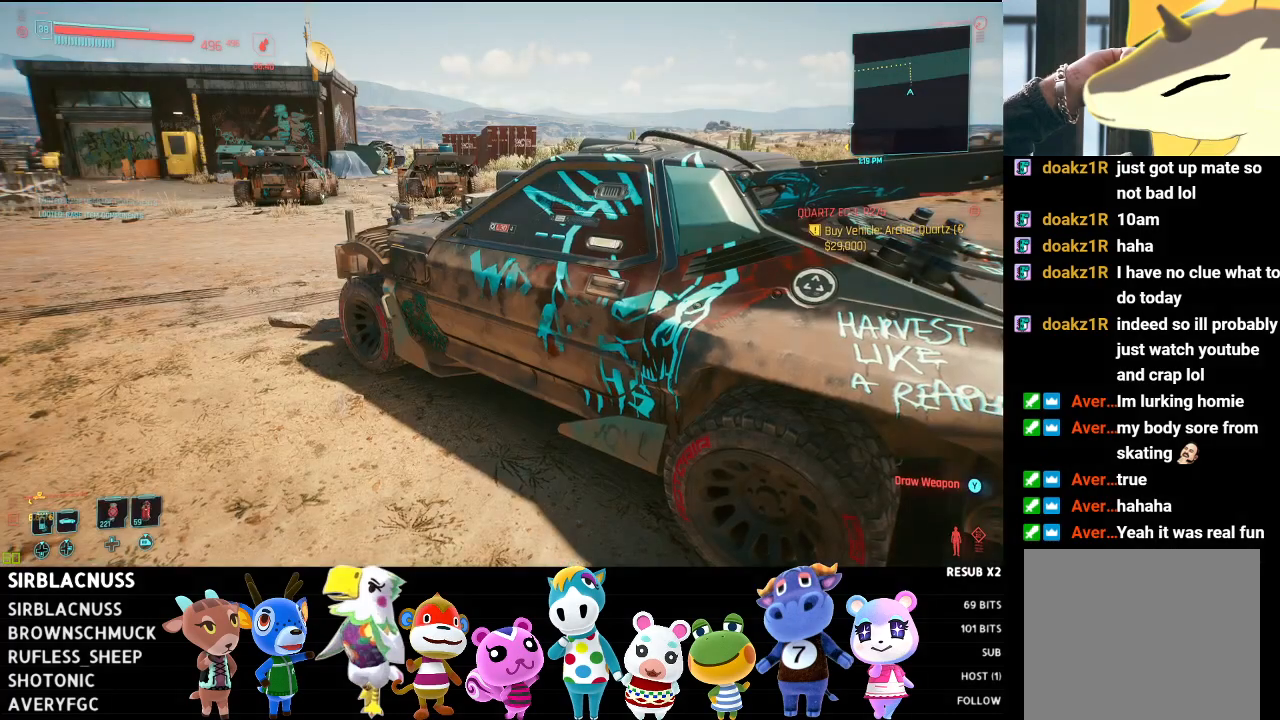
{"buttons": [], "left_stick": "right", "right_stick": "center", "events": [[50, "START", "down"], [117, "START", "up"], [233, "left_stick", "right"]]}
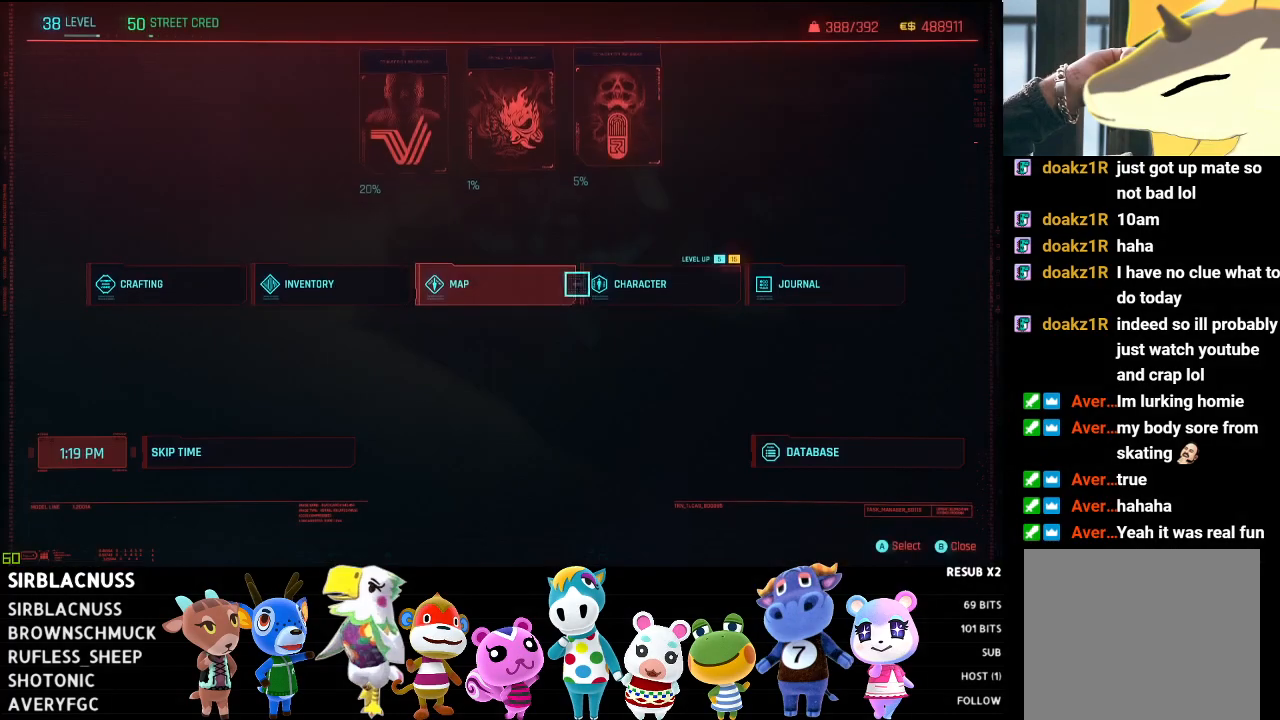
{"buttons": ["A"], "left_stick": "center", "right_stick": "center", "events": [[417, "A", "down"], [417, "left_stick", "center"]]}
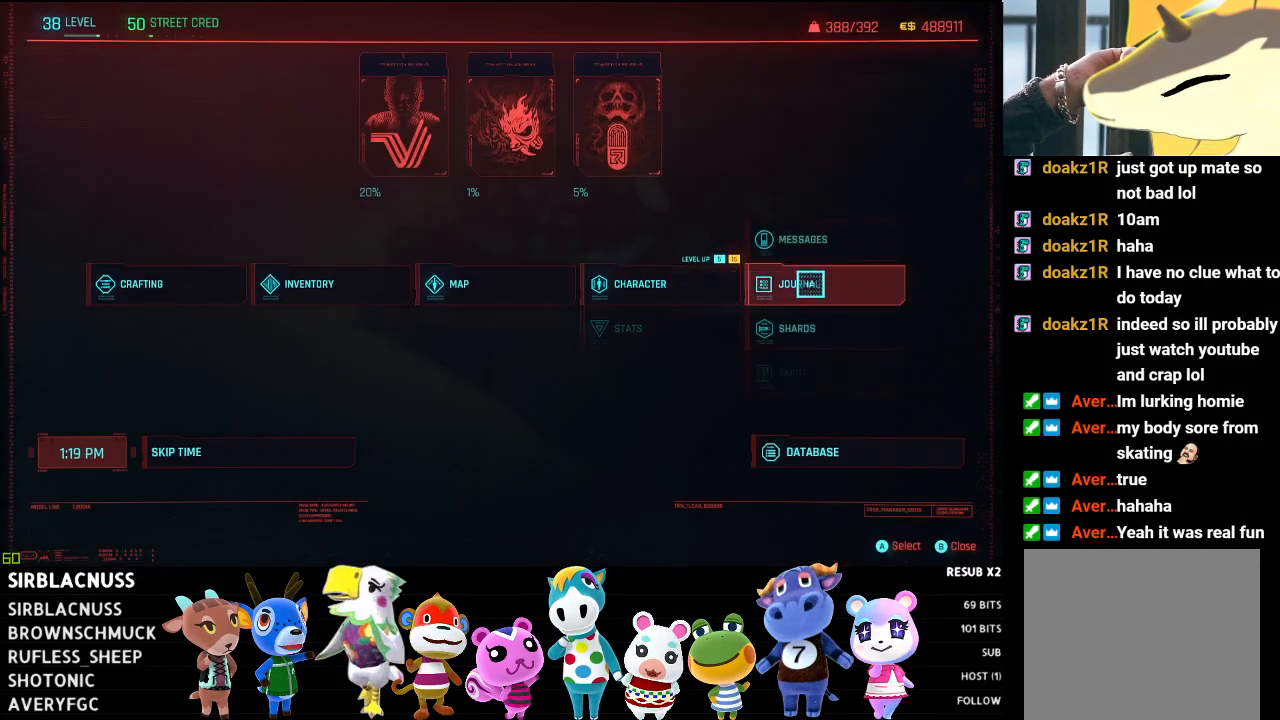
{"buttons": [], "left_stick": "left", "right_stick": "center", "events": [[17, "A", "up"], [267, "left_stick", "left"]]}